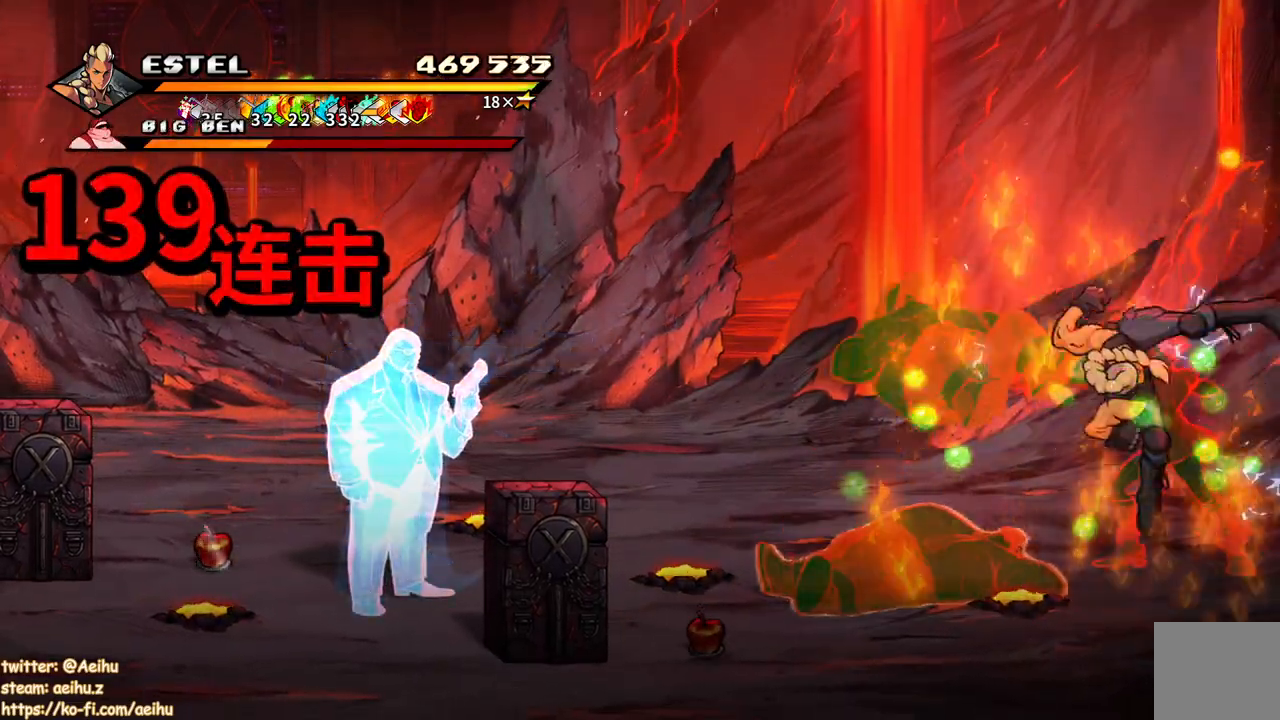
Gameplay with a controller (PlayStation layout); each line is a JSON object with the inputs held at the frame after it. "events" lists button and stick changes between this image and that frame as [ms after this image, input, new state], when the widget could be followed in between. Not read: left_stick right_stick.
{"buttons": [], "events": [[67, "SQUARE", "down"], [167, "DPAD_LEFT", "up"], [183, "SQUARE", "up"], [250, "DPAD_LEFT", "down"], [250, "SQUARE", "down"], [333, "SQUARE", "up"], [367, "DPAD_LEFT", "up"], [400, "SQUARE", "down"], [450, "DPAD_LEFT", "down"], [500, "DPAD_LEFT", "up"], [500, "SQUARE", "up"]]}
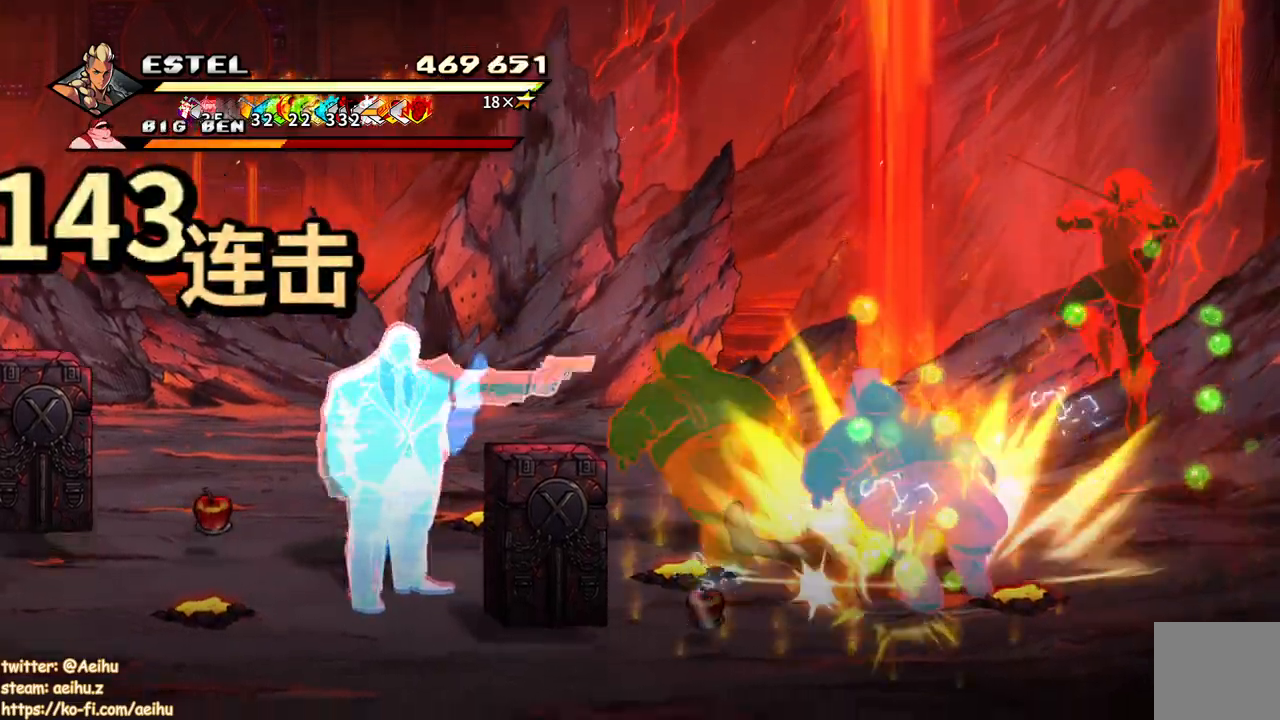
{"buttons": ["SQUARE", "DPAD_LEFT"], "events": [[50, "SQUARE", "down"], [67, "DPAD_LEFT", "down"], [150, "SQUARE", "up"], [200, "DPAD_UP", "down"], [200, "SQUARE", "down"], [217, "DPAD_UP", "up"]]}
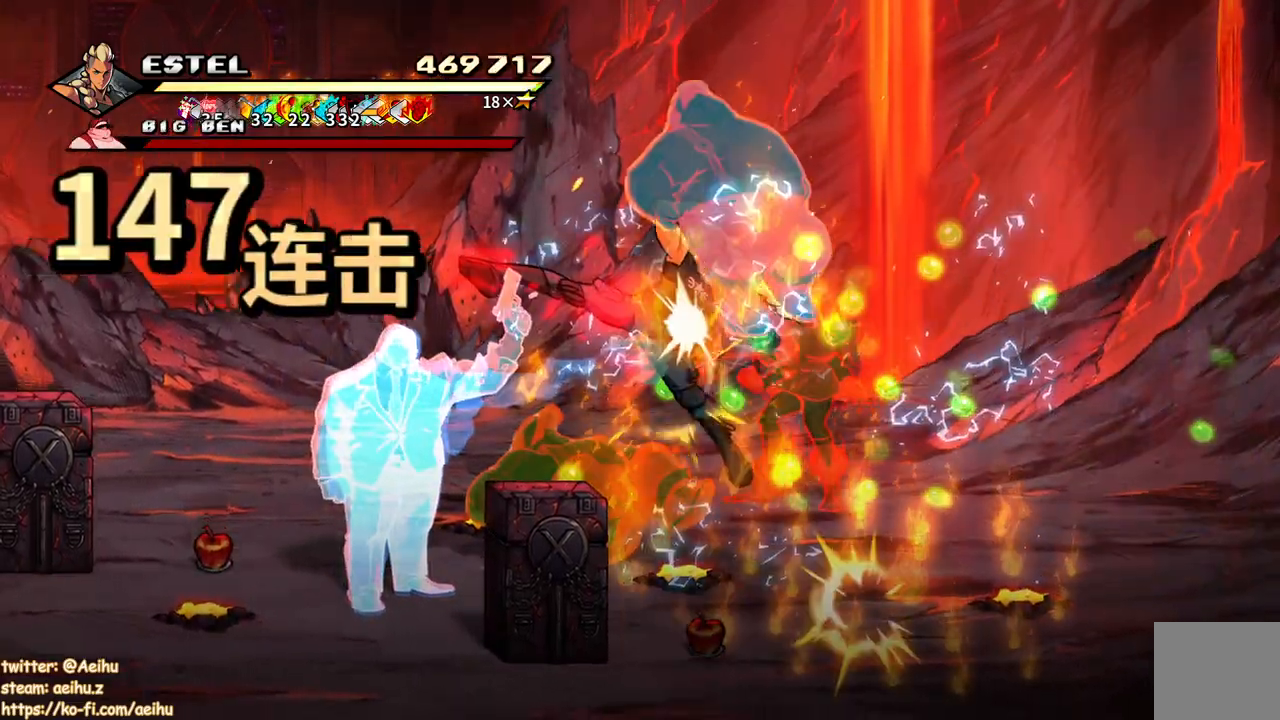
{"buttons": ["SQUARE"], "events": [[83, "DPAD_LEFT", "up"]]}
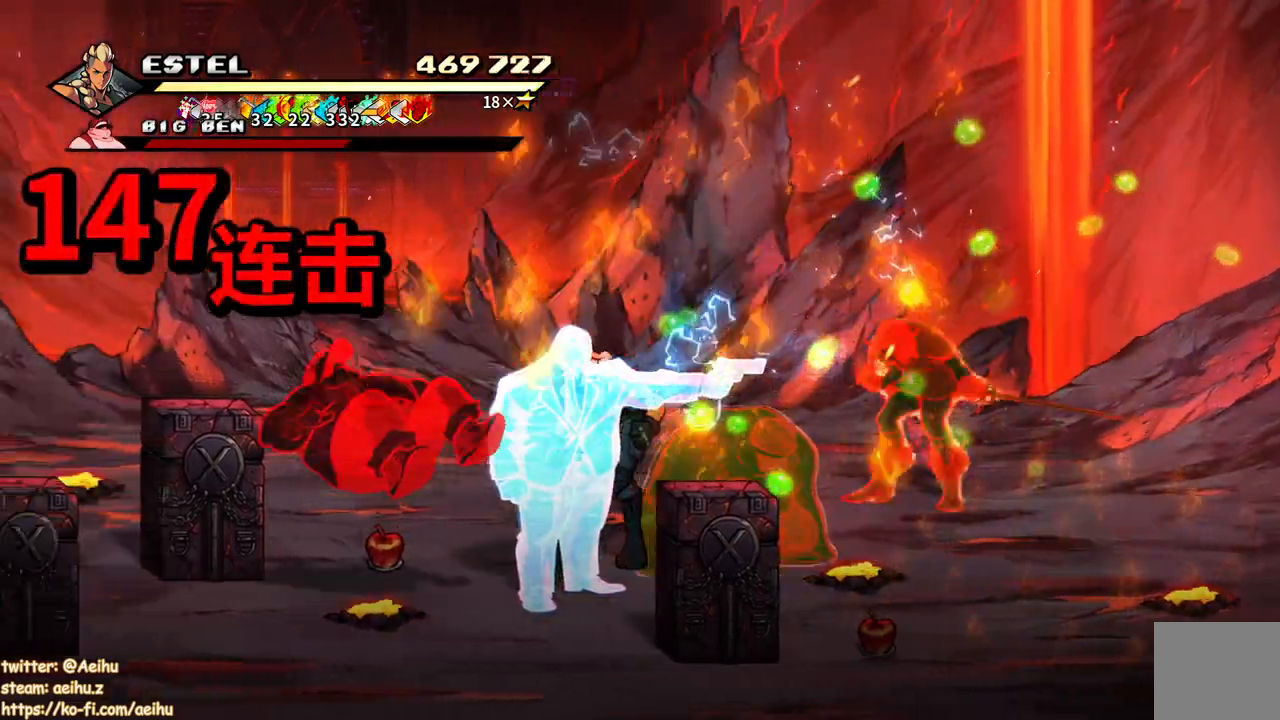
{"buttons": ["SQUARE", "DPAD_RIGHT"], "events": [[67, "DPAD_RIGHT", "down"], [133, "DPAD_UP", "down"], [250, "SQUARE", "up"], [350, "DPAD_UP", "up"], [483, "SQUARE", "down"]]}
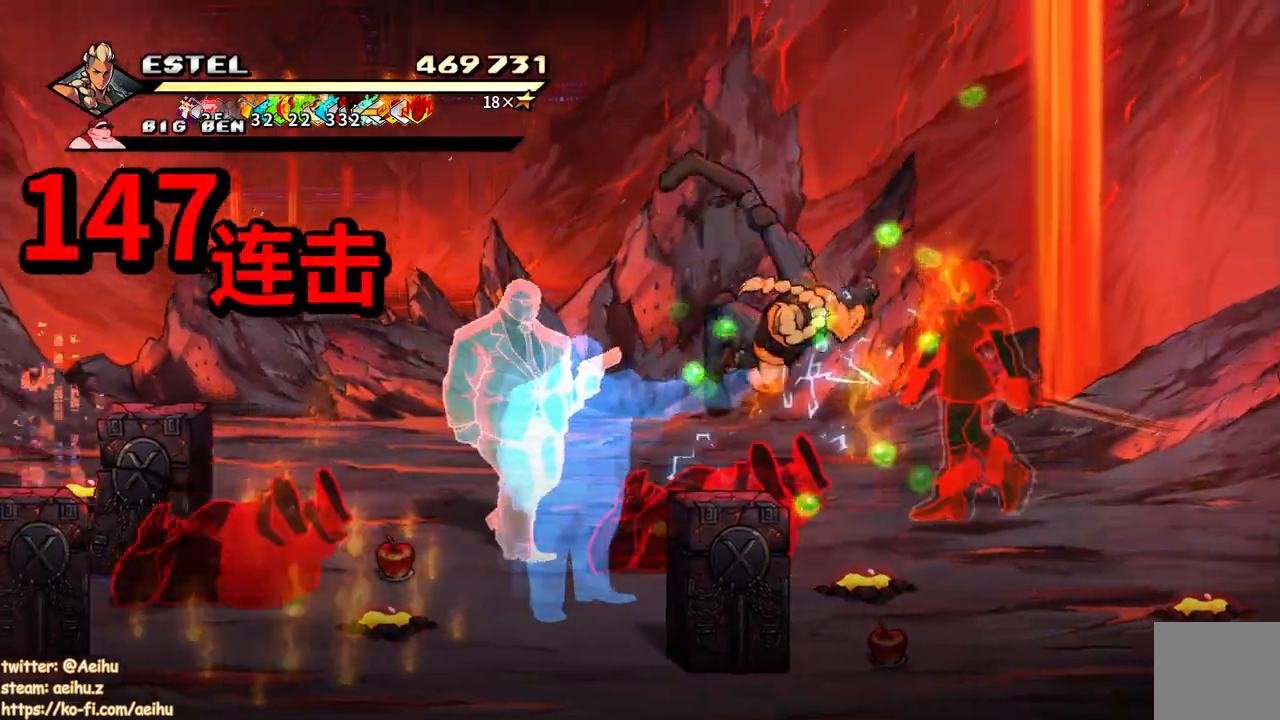
{"buttons": ["SQUARE", "DPAD_RIGHT"], "events": [[83, "DPAD_RIGHT", "up"], [83, "SQUARE", "up"], [133, "SQUARE", "down"], [200, "DPAD_RIGHT", "down"], [233, "SQUARE", "up"], [300, "SQUARE", "down"], [317, "DPAD_RIGHT", "up"], [383, "SQUARE", "up"], [400, "DPAD_RIGHT", "down"], [433, "SQUARE", "down"]]}
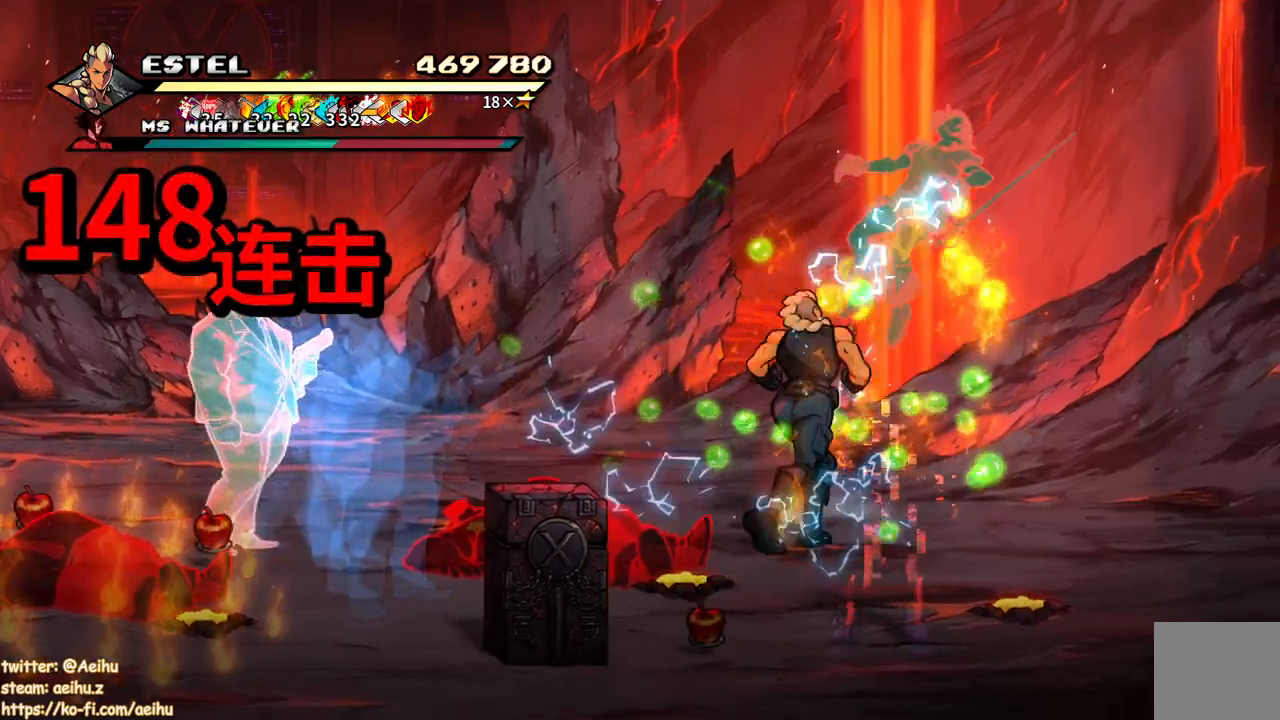
{"buttons": ["SQUARE", "DPAD_RIGHT"], "events": [[67, "SQUARE", "up"], [83, "SQUARE", "down"]]}
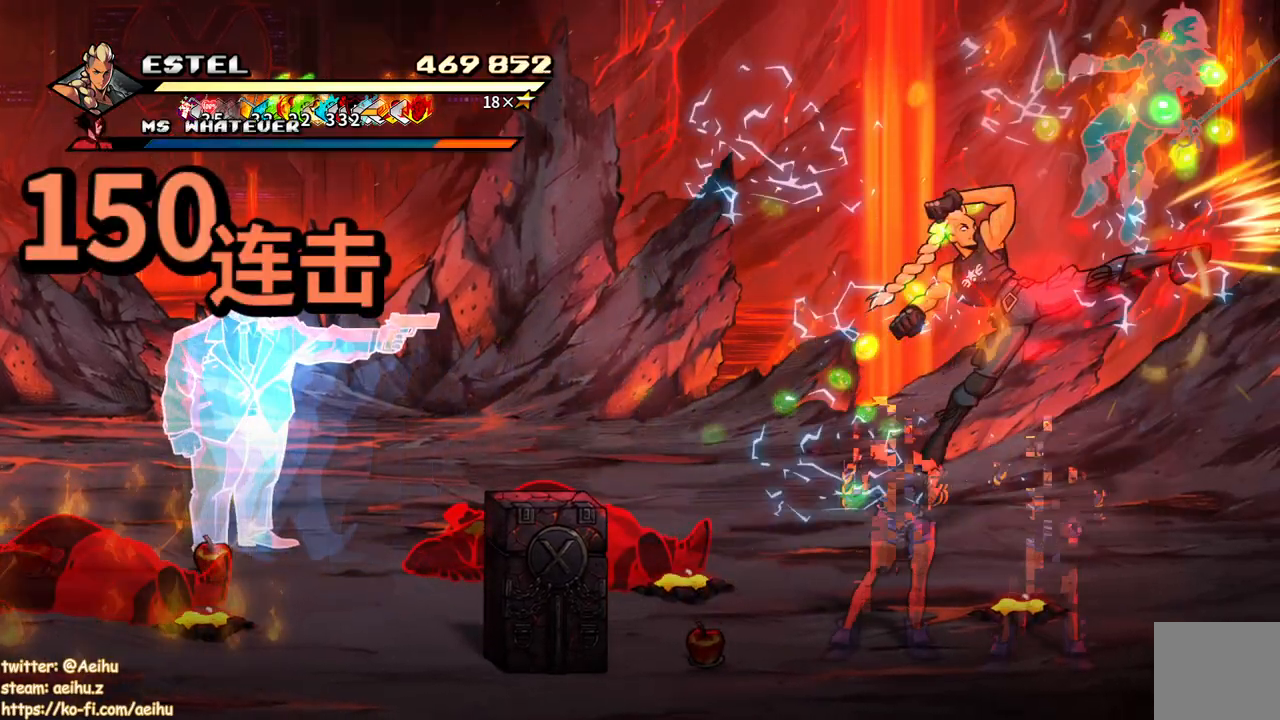
{"buttons": ["SQUARE", "DPAD_LEFT"], "events": [[50, "DPAD_RIGHT", "up"], [300, "DPAD_LEFT", "down"], [333, "SQUARE", "up"], [433, "SQUARE", "down"]]}
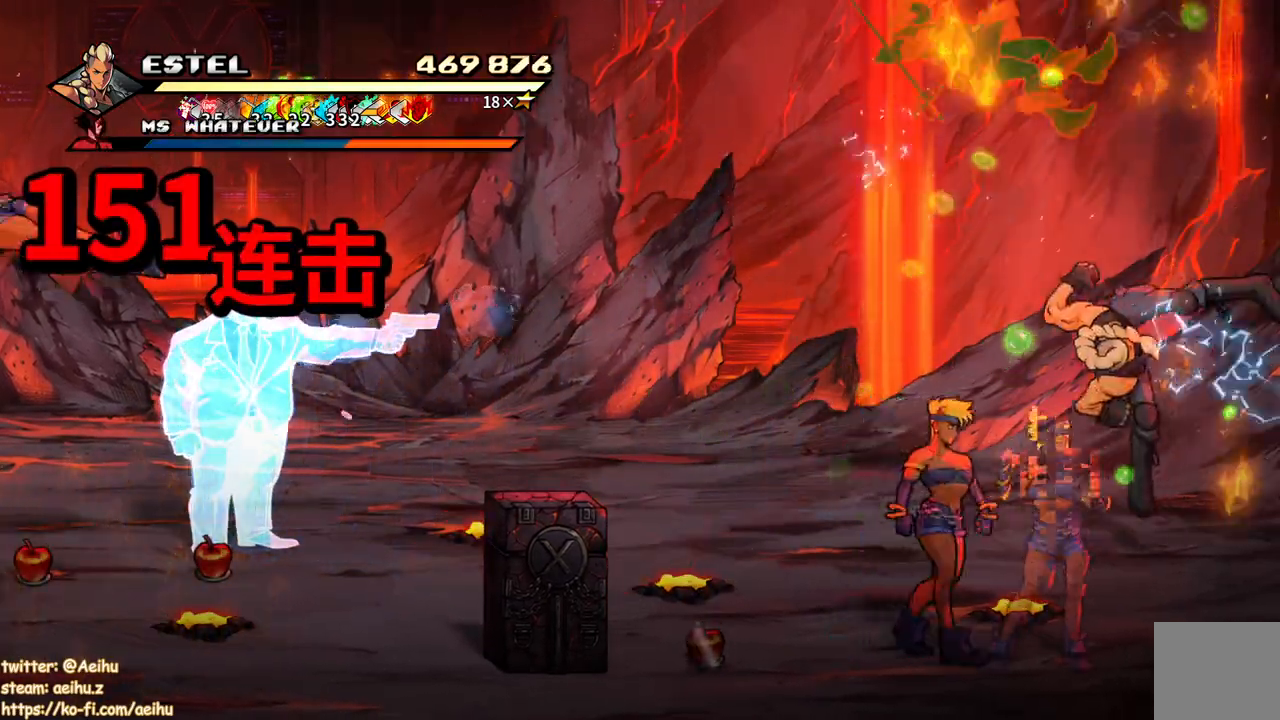
{"buttons": ["DPAD_LEFT"], "events": [[17, "SQUARE", "up"], [67, "DPAD_LEFT", "up"], [67, "SQUARE", "down"], [117, "DPAD_LEFT", "down"], [167, "SQUARE", "up"], [200, "DPAD_LEFT", "up"], [233, "SQUARE", "down"], [283, "DPAD_LEFT", "down"], [333, "SQUARE", "up"], [367, "DPAD_LEFT", "up"], [367, "SQUARE", "down"], [433, "DPAD_LEFT", "down"], [467, "SQUARE", "up"]]}
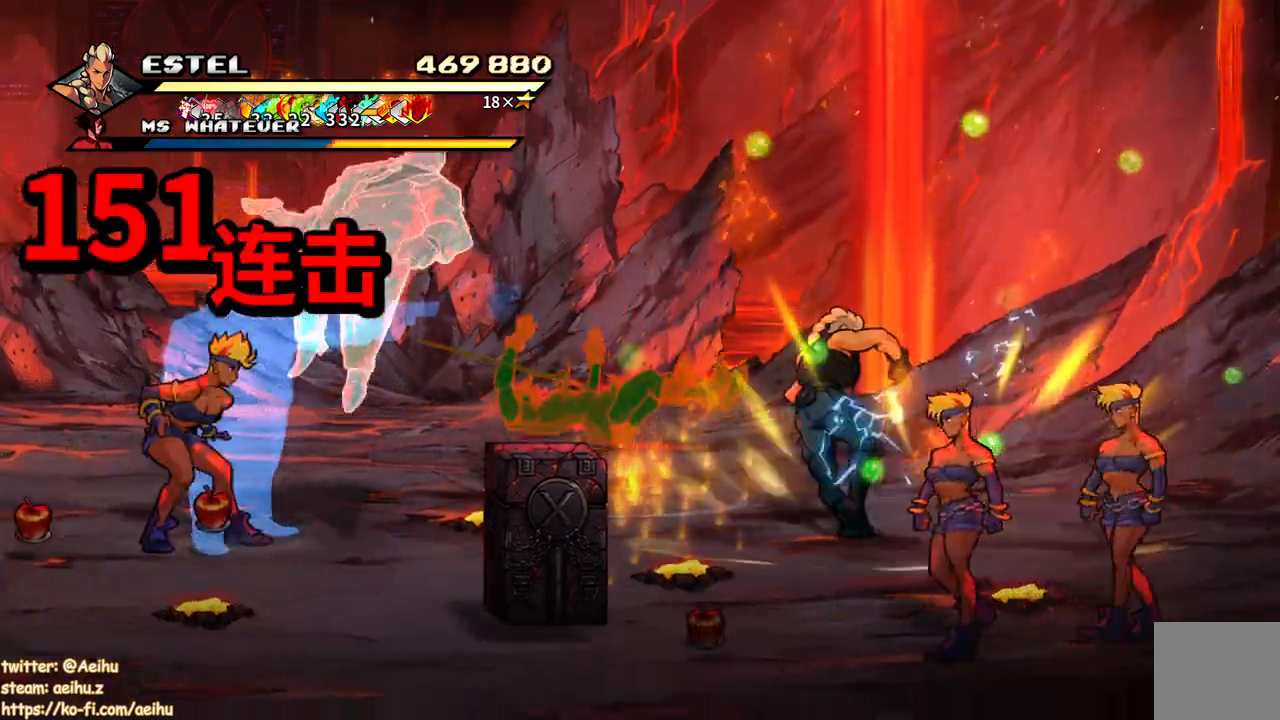
{"buttons": ["SQUARE", "DPAD_LEFT"], "events": [[17, "DPAD_LEFT", "up"], [33, "SQUARE", "down"], [83, "DPAD_LEFT", "down"], [167, "DPAD_UP", "down"], [250, "DPAD_UP", "up"]]}
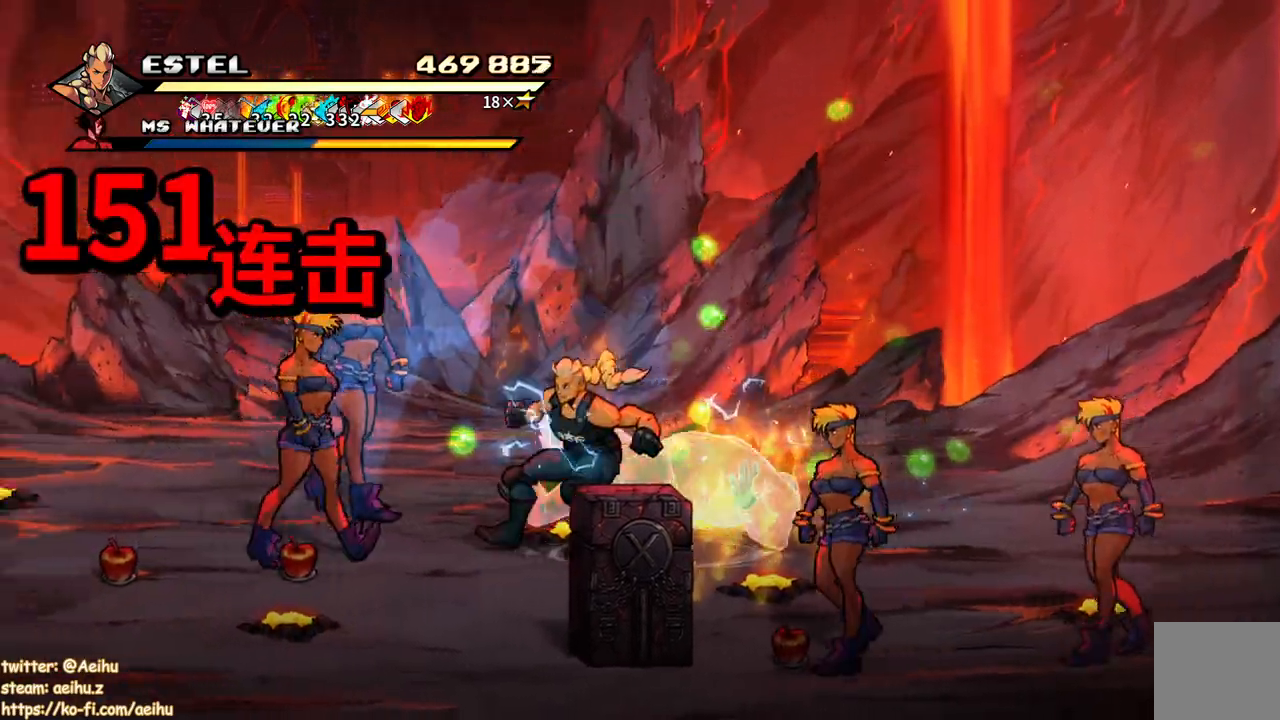
{"buttons": ["SQUARE"], "events": [[100, "SQUARE", "up"], [167, "SQUARE", "down"], [267, "SQUARE", "up"], [317, "SQUARE", "down"], [333, "DPAD_LEFT", "up"], [400, "DPAD_LEFT", "down"], [417, "SQUARE", "up"], [483, "SQUARE", "down"], [500, "DPAD_LEFT", "up"]]}
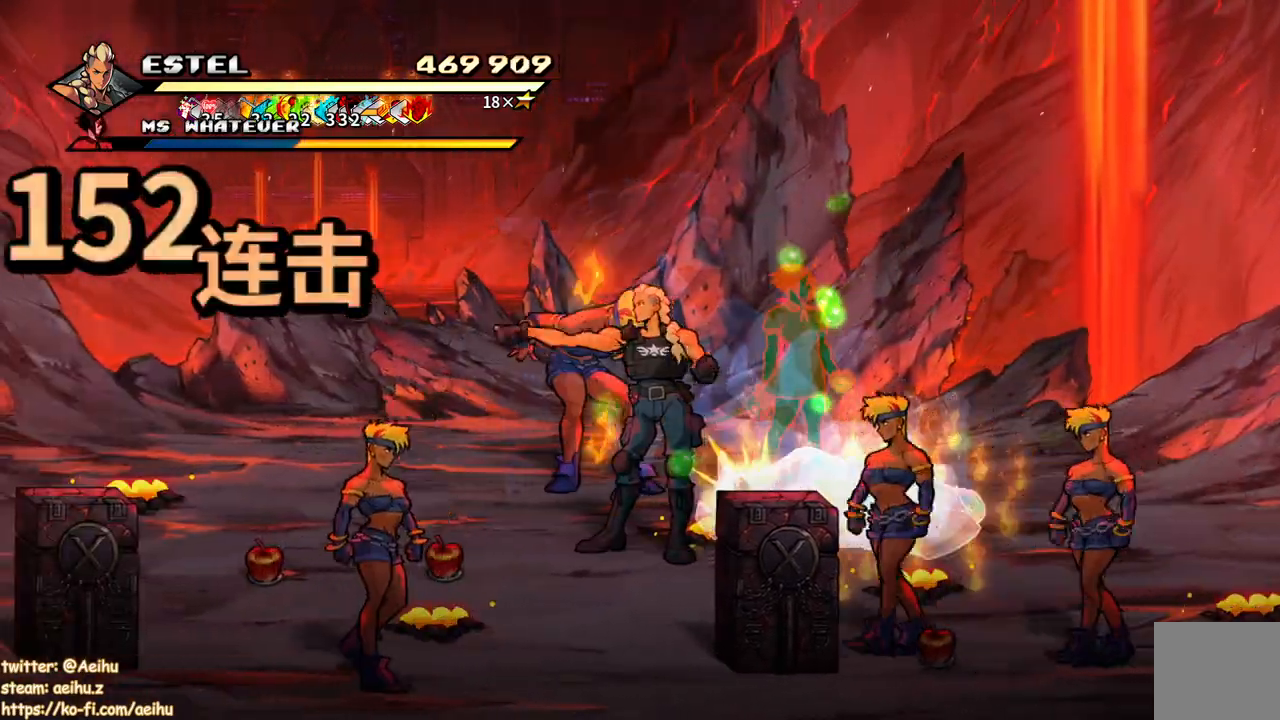
{"buttons": ["DPAD_UP", "DPAD_LEFT"], "events": [[67, "SQUARE", "up"], [233, "DPAD_UP", "down"], [283, "DPAD_LEFT", "down"], [383, "SQUARE", "down"], [450, "SQUARE", "up"]]}
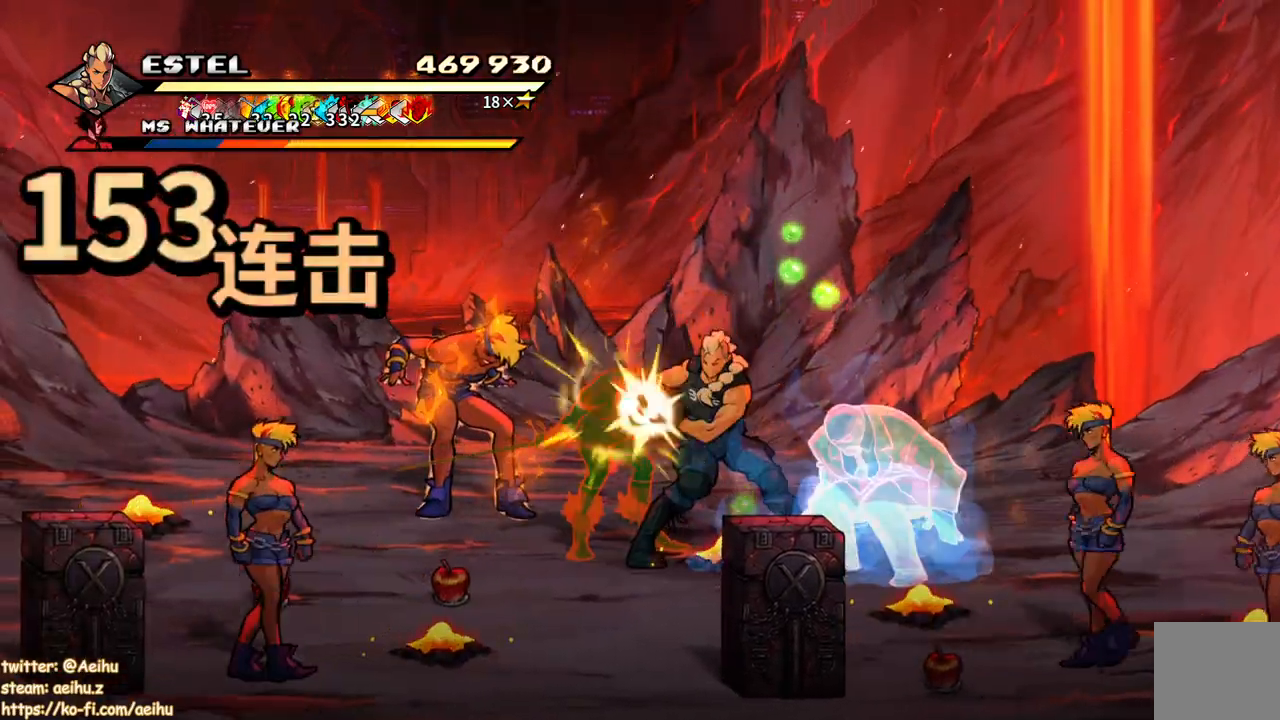
{"buttons": [], "events": [[17, "DPAD_LEFT", "up"], [33, "DPAD_LEFT", "down"], [133, "SQUARE", "down"], [217, "DPAD_UP", "up"], [217, "SQUARE", "up"], [300, "SQUARE", "down"], [350, "SQUARE", "up"], [400, "DPAD_LEFT", "up"], [417, "SQUARE", "down"], [500, "SQUARE", "up"]]}
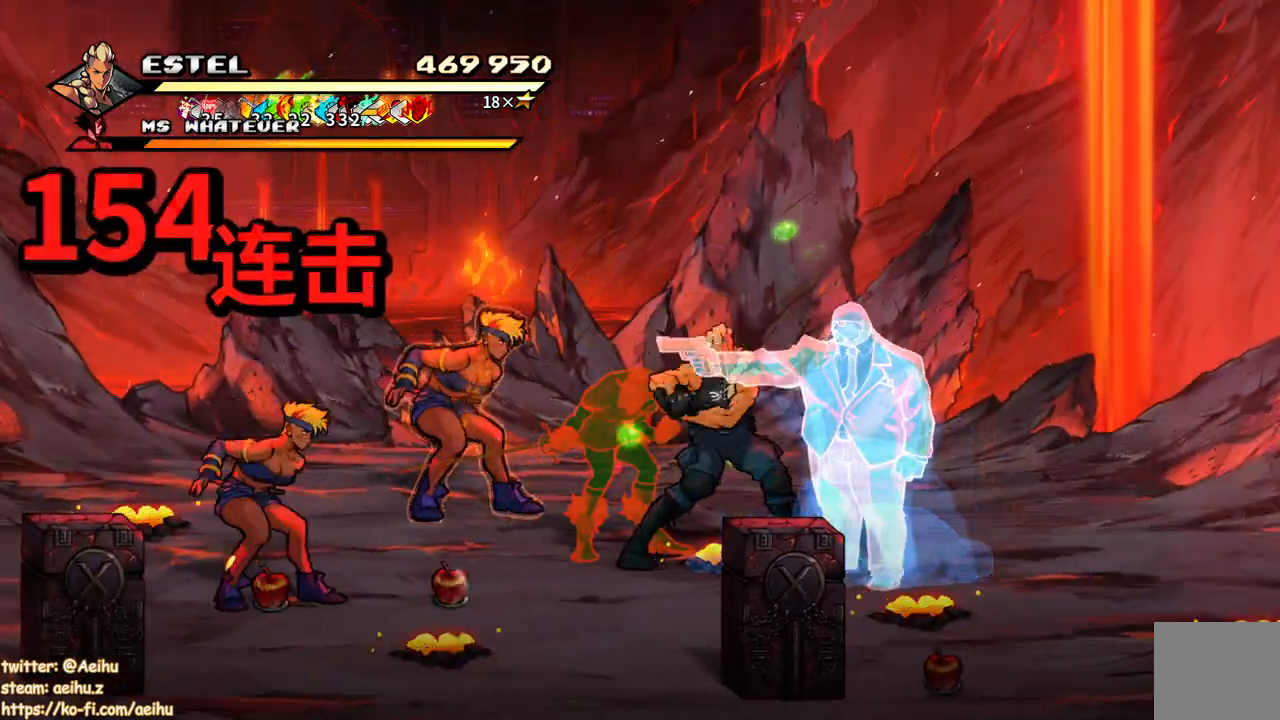
{"buttons": ["SQUARE"], "events": [[50, "SQUARE", "down"]]}
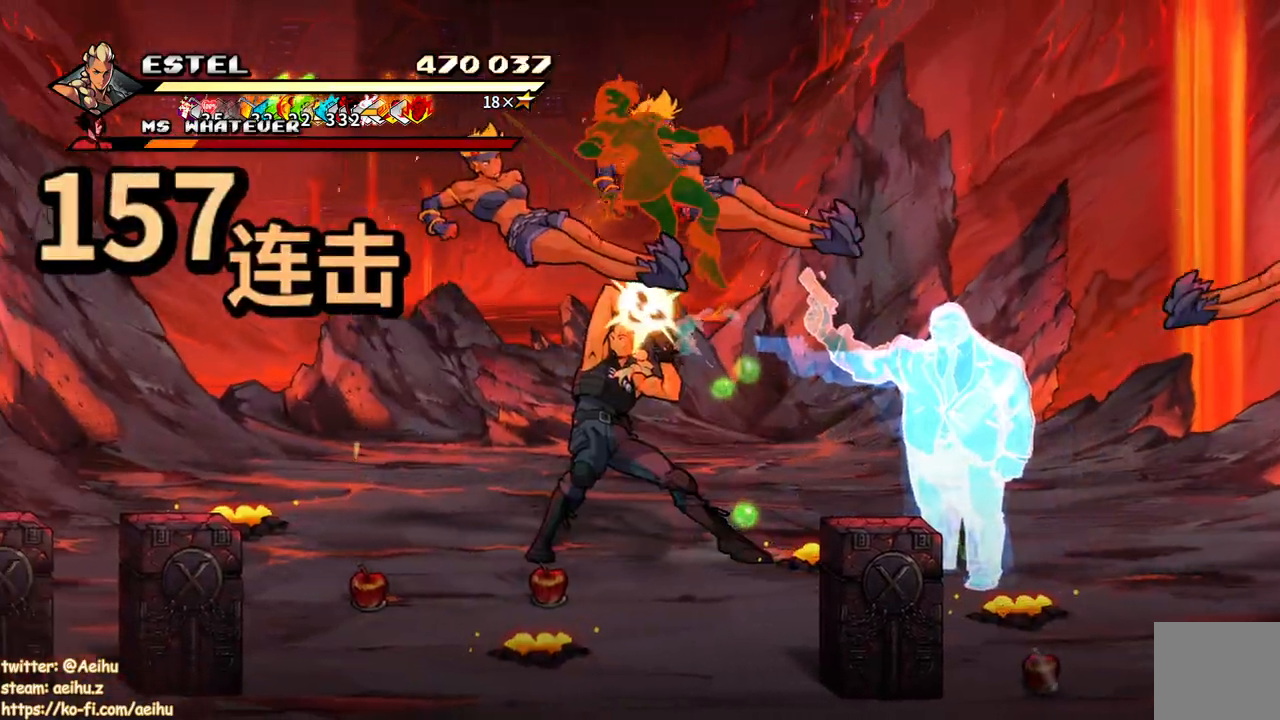
{"buttons": ["SQUARE", "DPAD_LEFT"], "events": [[67, "DPAD_LEFT", "down"]]}
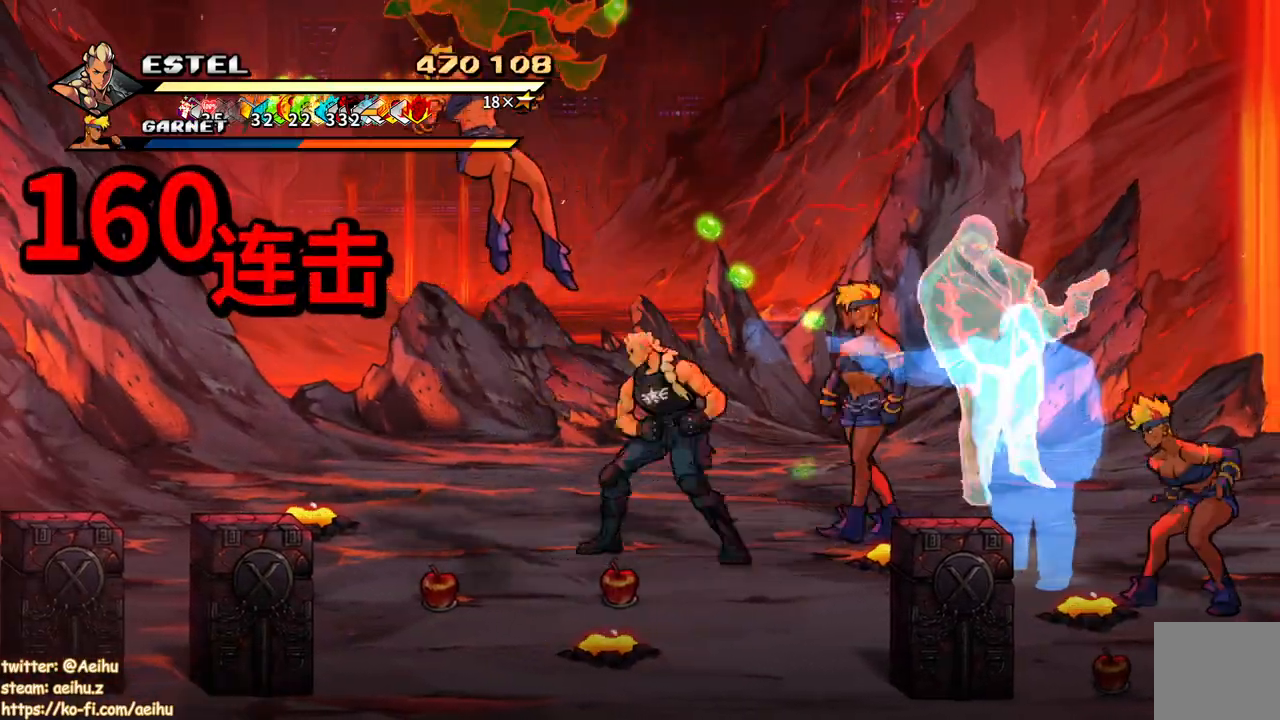
{"buttons": ["DPAD_RIGHT"]}
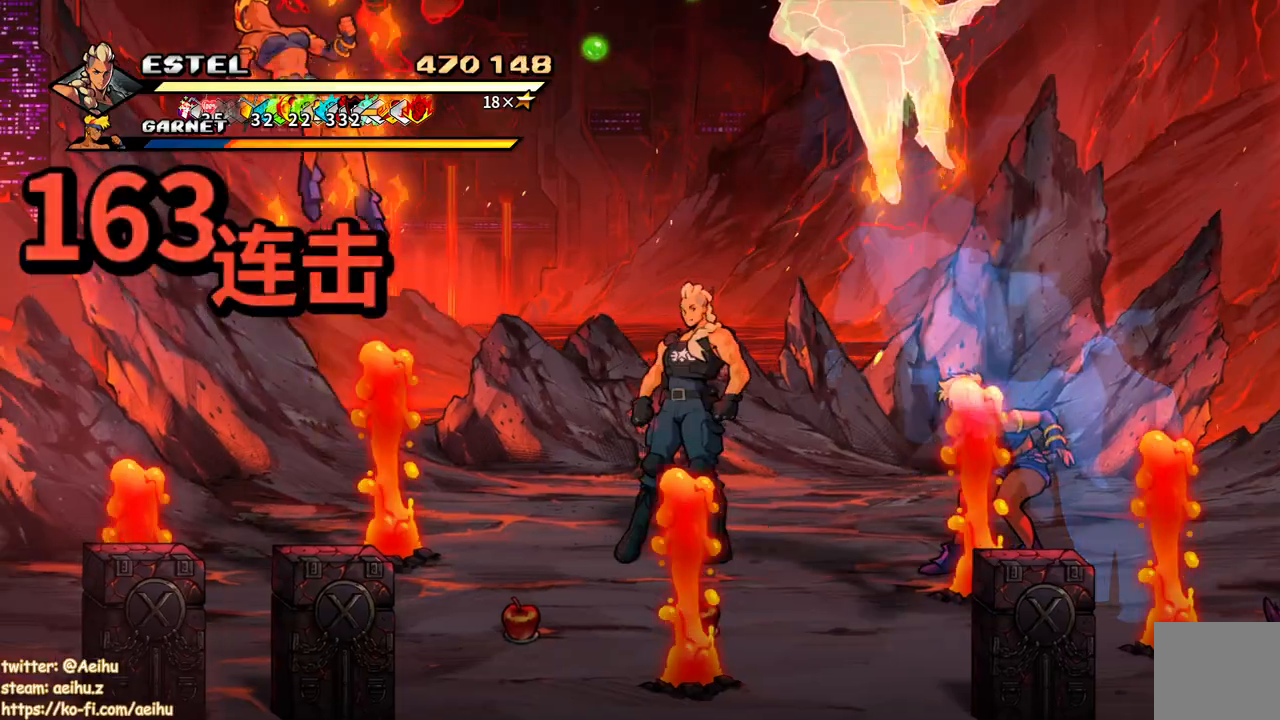
{"buttons": ["DPAD_RIGHT"], "events": [[83, "SQUARE", "down"], [183, "SQUARE", "up"], [200, "DPAD_RIGHT", "up"], [233, "SQUARE", "down"], [267, "DPAD_RIGHT", "down"], [333, "SQUARE", "up"], [383, "DPAD_RIGHT", "up"], [400, "SQUARE", "down"], [450, "DPAD_RIGHT", "down"], [500, "SQUARE", "up"]]}
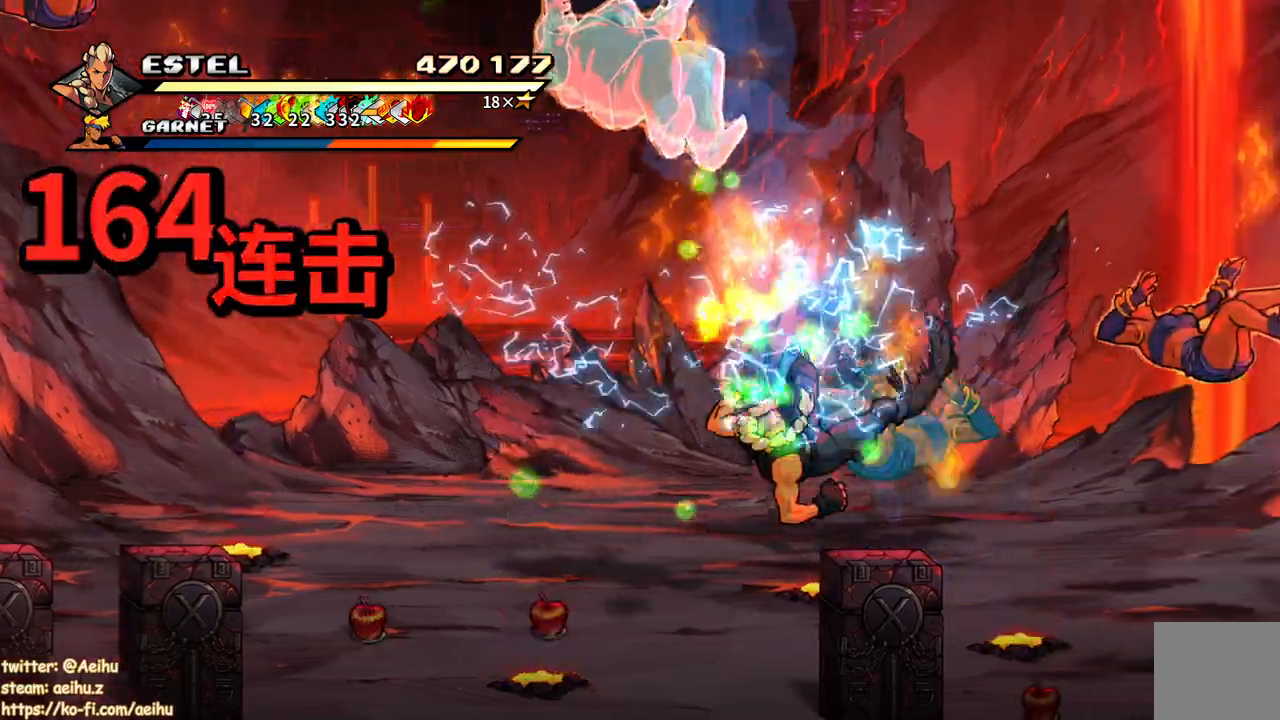
{"buttons": ["SQUARE", "DPAD_RIGHT"], "events": [[83, "SQUARE", "down"], [150, "SQUARE", "up"], [167, "DPAD_RIGHT", "up"], [217, "DPAD_RIGHT", "down"], [217, "SQUARE", "down"], [300, "SQUARE", "up"], [350, "SQUARE", "down"]]}
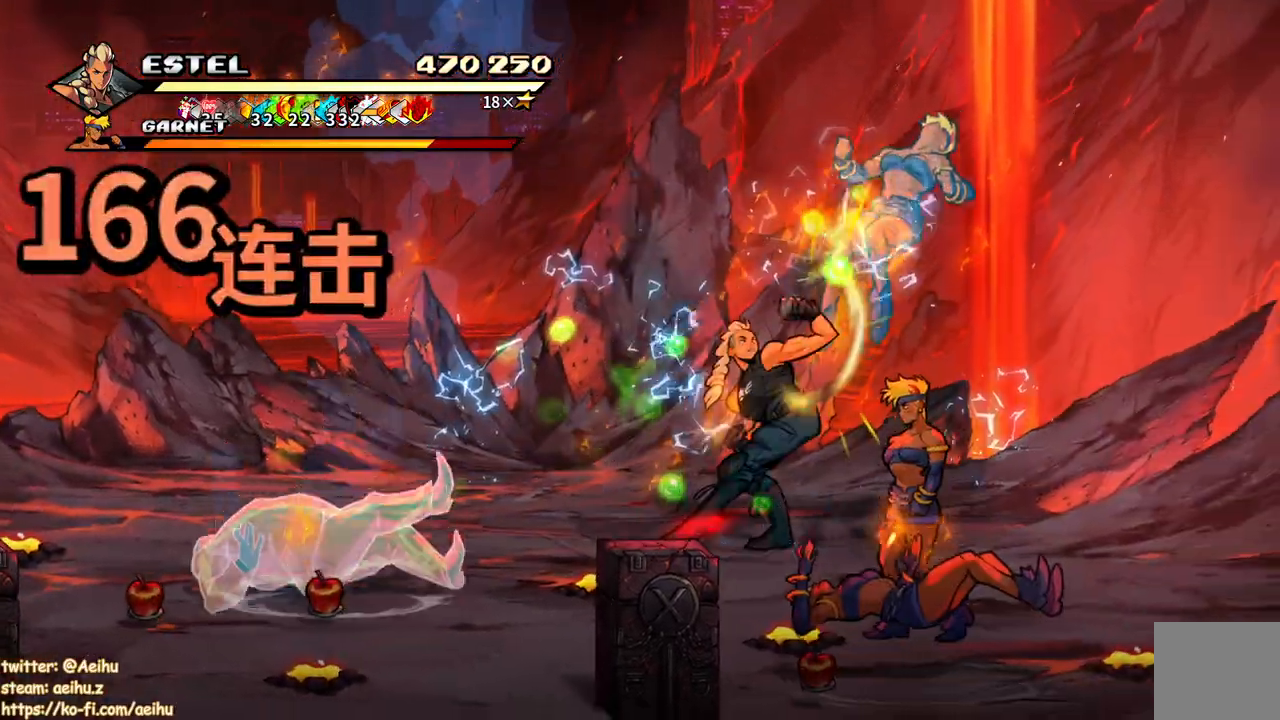
{"buttons": ["SQUARE", "DPAD_RIGHT"], "events": []}
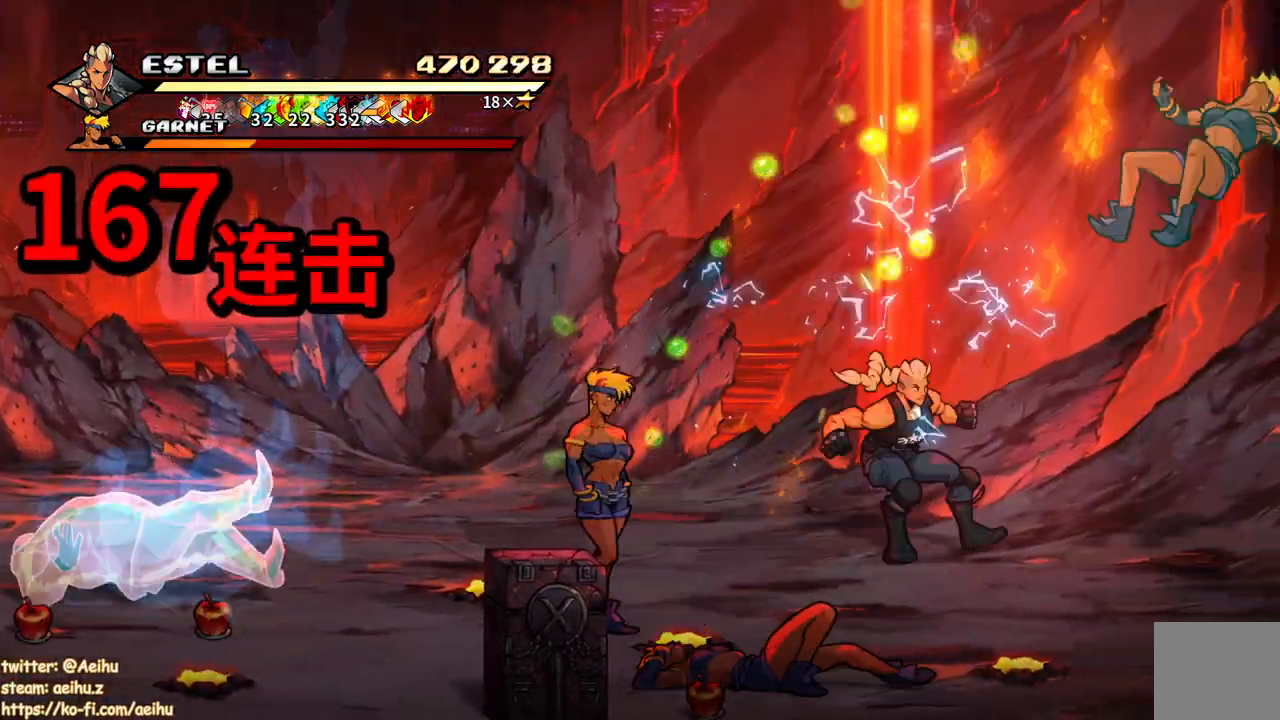
{"buttons": [], "events": [[117, "DPAD_RIGHT", "up"], [133, "DPAD_DOWN", "down"], [183, "DPAD_LEFT", "down"], [200, "DPAD_DOWN", "up"], [267, "SQUARE", "up"], [350, "SQUARE", "down"], [450, "DPAD_LEFT", "up"], [450, "SQUARE", "up"]]}
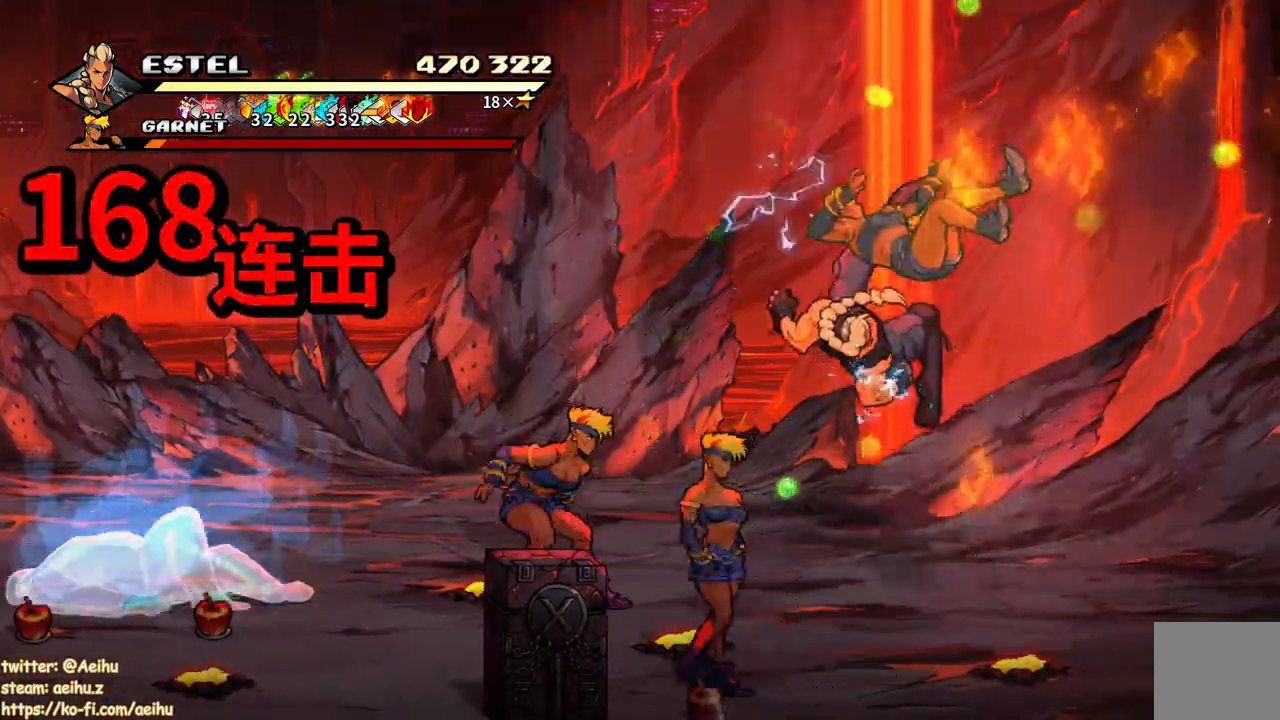
{"buttons": ["SQUARE"], "events": [[17, "SQUARE", "down"], [33, "DPAD_LEFT", "down"], [117, "SQUARE", "up"], [150, "DPAD_LEFT", "up"], [167, "SQUARE", "down"], [217, "DPAD_LEFT", "down"], [267, "SQUARE", "up"], [317, "SQUARE", "down"], [450, "SQUARE", "up"], [467, "DPAD_LEFT", "up"], [467, "SQUARE", "down"]]}
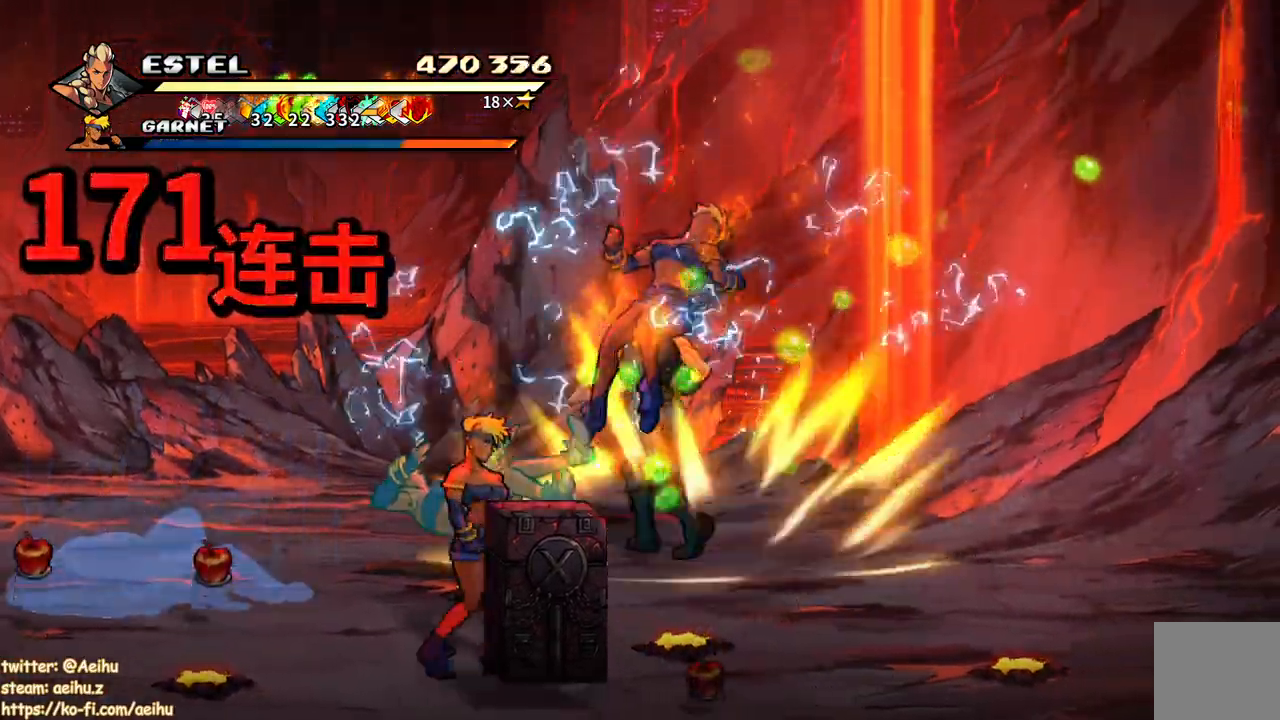
{"buttons": ["SQUARE", "DPAD_LEFT"], "events": [[33, "DPAD_LEFT", "down"], [67, "DPAD_UP", "down"], [67, "SQUARE", "up"], [117, "SQUARE", "down"], [217, "DPAD_UP", "up"], [217, "SQUARE", "up"], [233, "DPAD_UP", "down"], [267, "SQUARE", "down"], [467, "DPAD_UP", "up"]]}
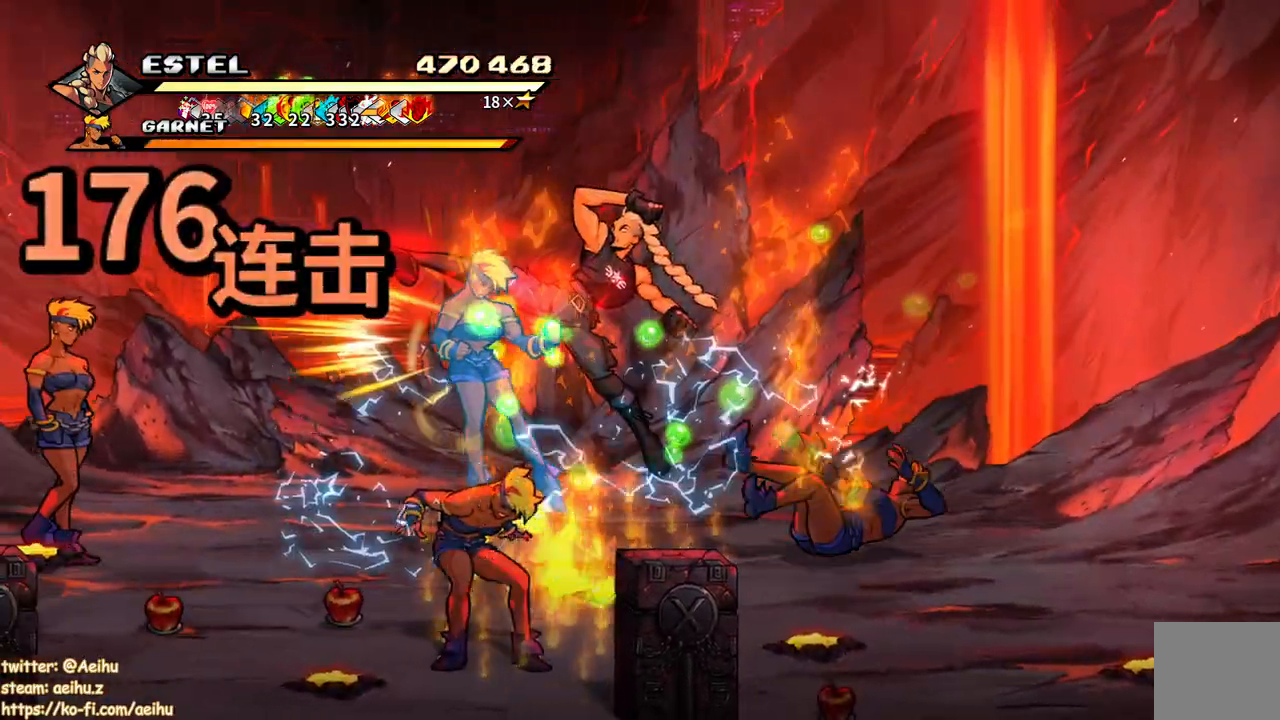
{"buttons": ["DPAD_LEFT"], "events": [[233, "DPAD_LEFT", "up"], [317, "DPAD_LEFT", "down"], [317, "SQUARE", "up"], [367, "SQUARE", "down"], [467, "SQUARE", "up"]]}
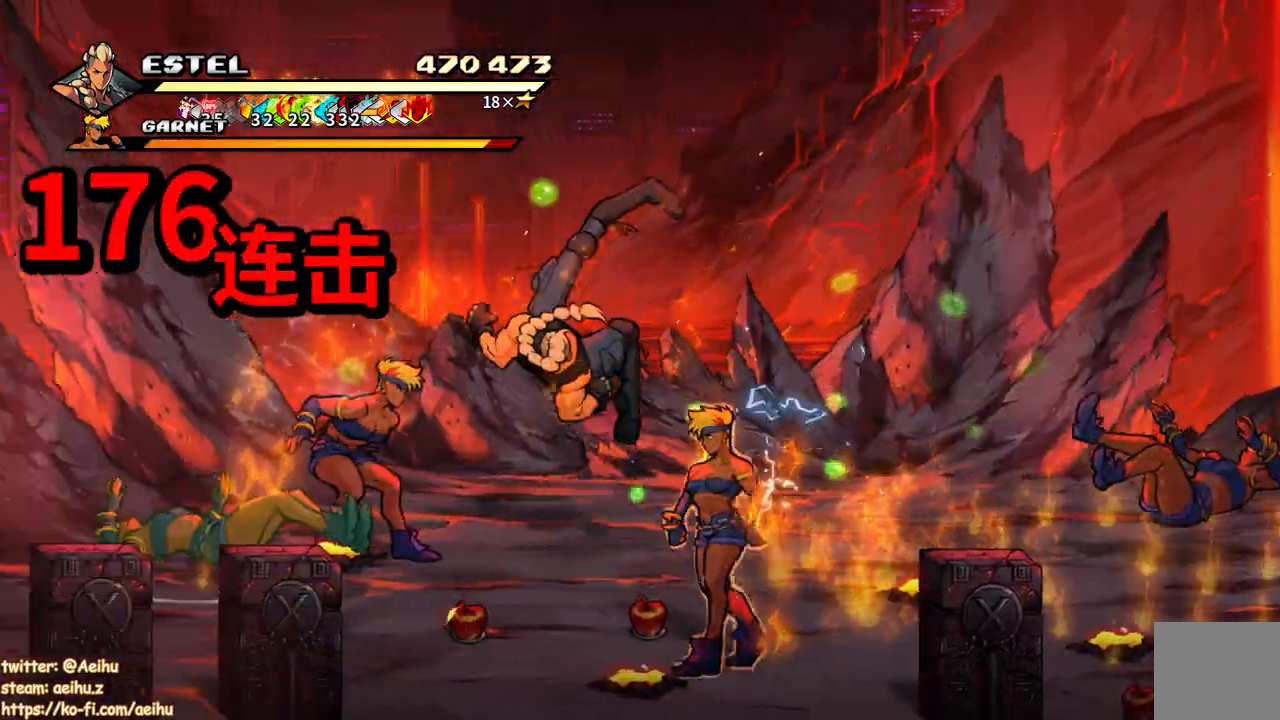
{"buttons": ["DPAD_LEFT"], "events": [[33, "SQUARE", "down"], [133, "SQUARE", "up"], [183, "SQUARE", "down"], [217, "DPAD_LEFT", "up"], [283, "DPAD_LEFT", "down"], [317, "SQUARE", "up"], [350, "SQUARE", "down"], [367, "DPAD_LEFT", "up"], [433, "DPAD_LEFT", "down"], [450, "SQUARE", "up"]]}
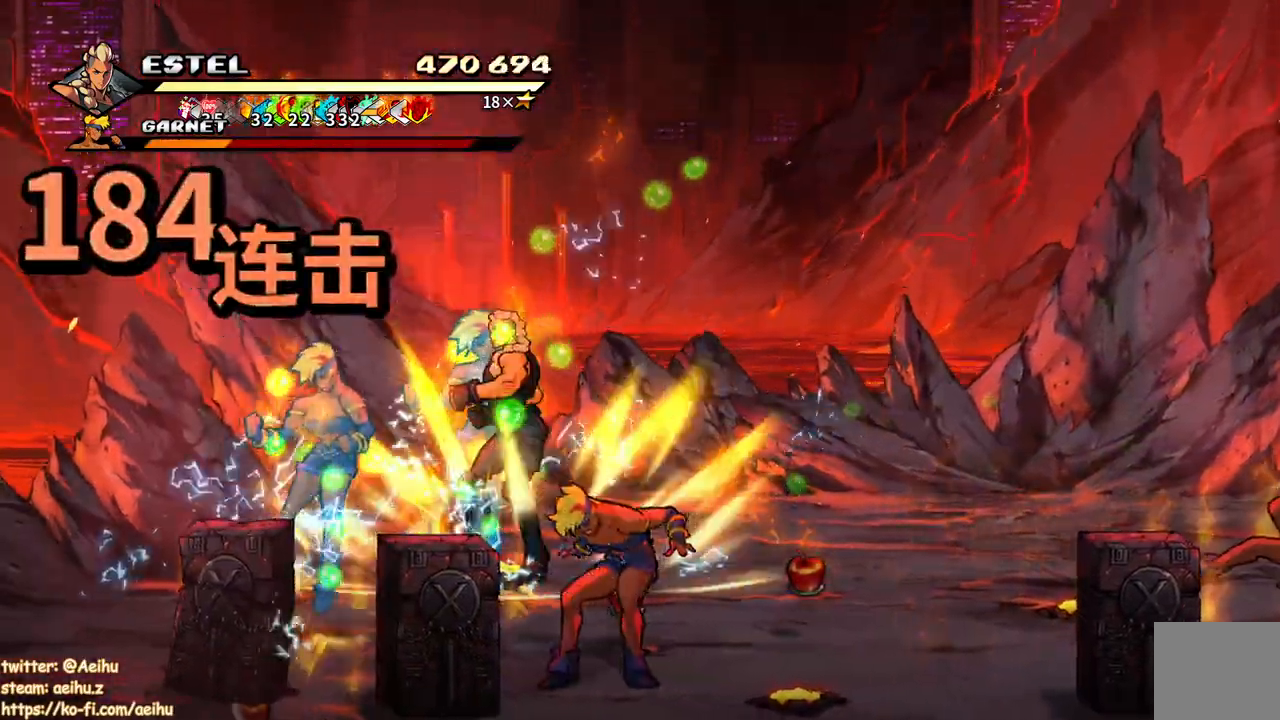
{"buttons": ["SQUARE", "DPAD_LEFT"], "events": [[17, "SQUARE", "down"], [100, "SQUARE", "up"], [150, "DPAD_UP", "down"], [150, "SQUARE", "down"], [350, "DPAD_UP", "up"], [450, "DPAD_UP", "down"], [467, "DPAD_UP", "up"]]}
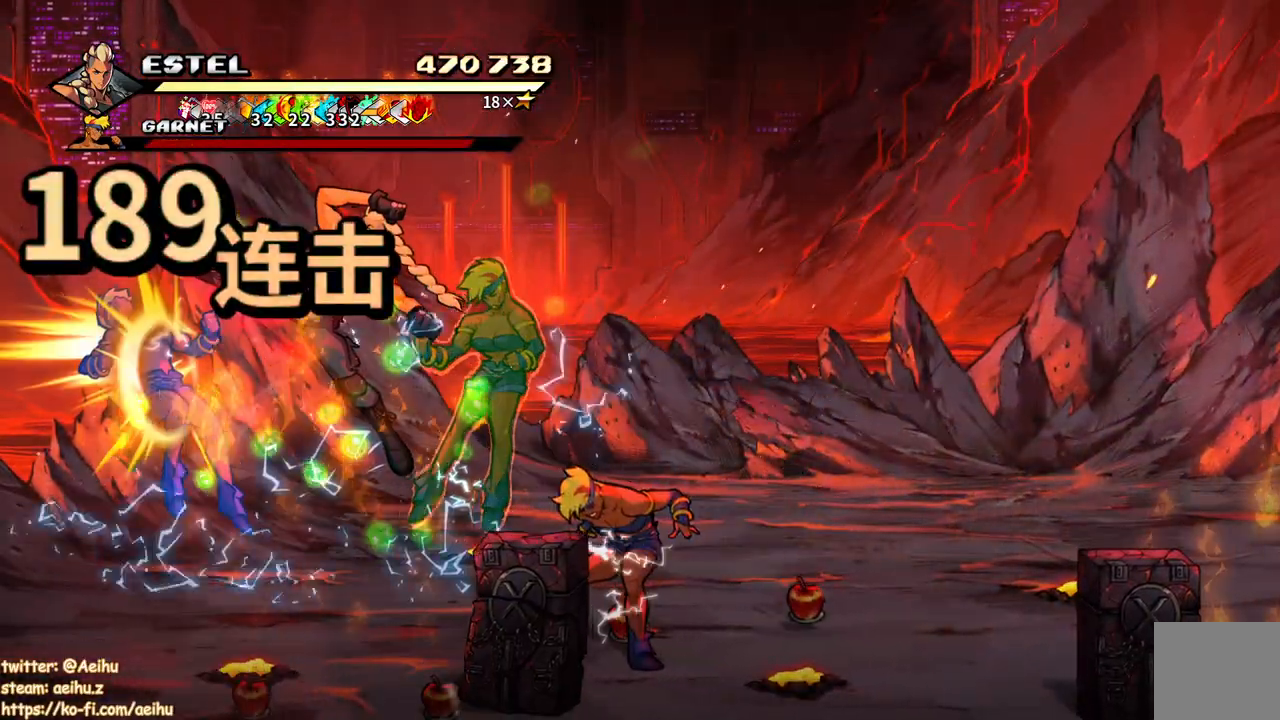
{"buttons": ["SQUARE", "DPAD_DOWN", "DPAD_LEFT"], "events": [[150, "DPAD_LEFT", "up"], [383, "DPAD_LEFT", "down"], [450, "DPAD_DOWN", "down"]]}